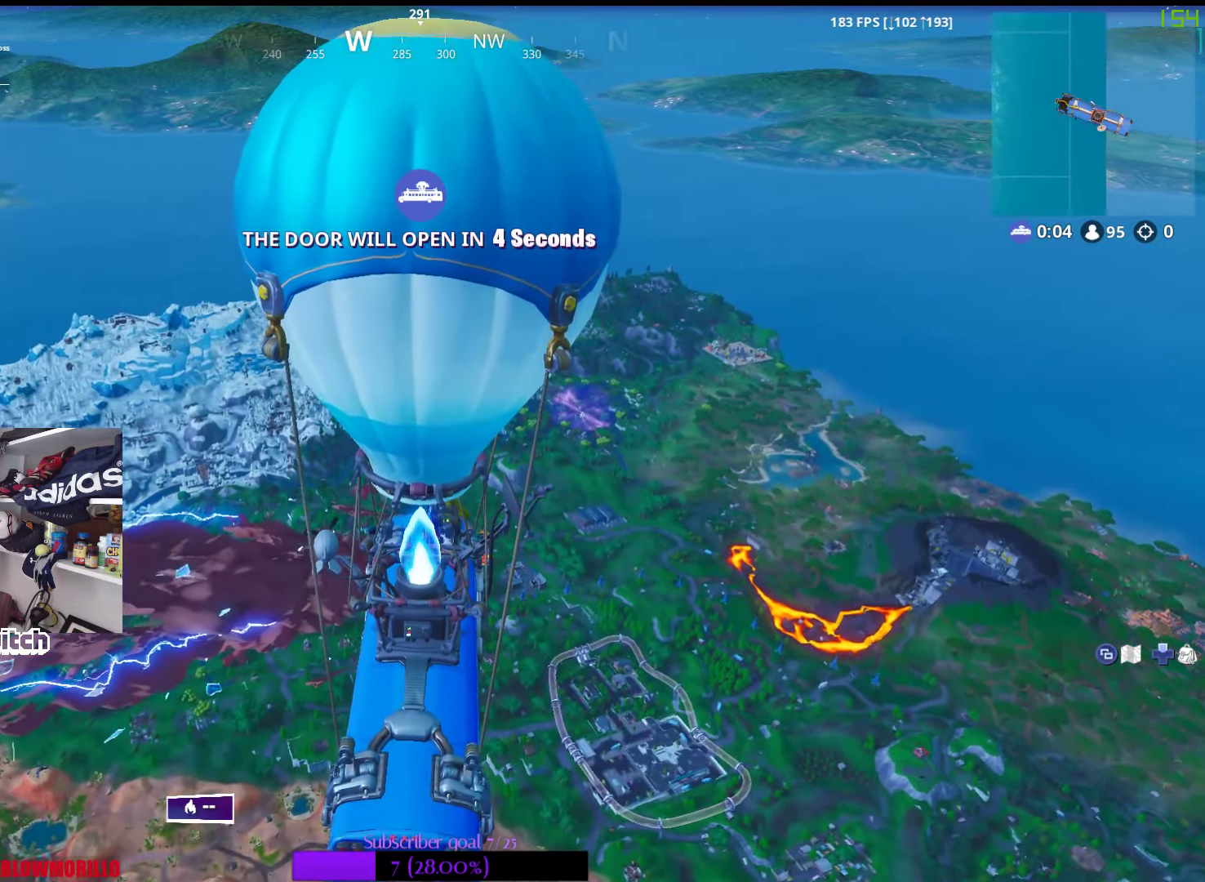
Gameplay with a controller (Xbox layout); each line is a JSON object with the inputs held at the frame after it. "events" lists button and stick changes between this image and that frame as [ms after this image, input, new state], when the widget could be followed in between.
{"buttons": [], "left_stick": "center", "right_stick": "center", "events": [[283, "DPAD_RIGHT", "down"], [433, "DPAD_RIGHT", "up"]]}
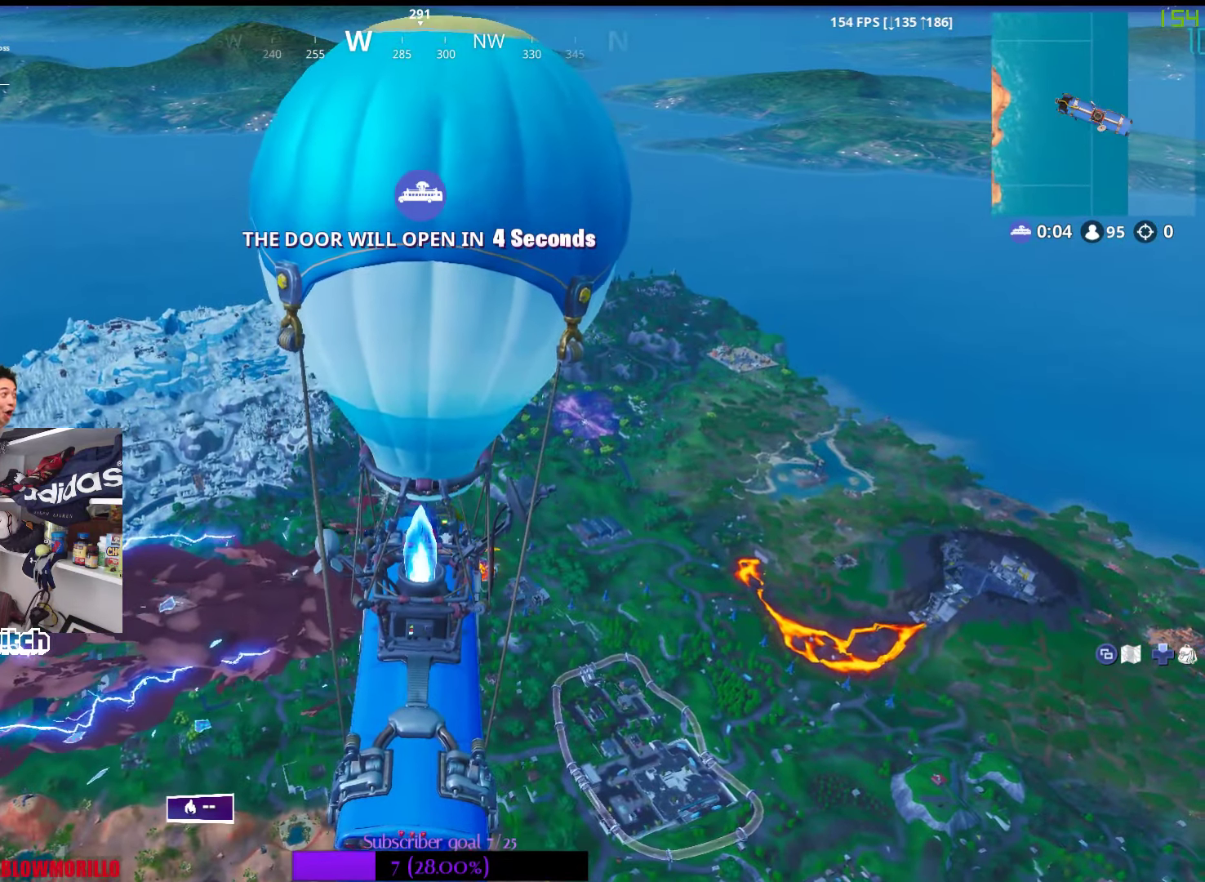
{"buttons": ["SELECT"], "left_stick": "center", "right_stick": "center", "events": [[50, "right_stick", "down"], [183, "right_stick", "center"], [333, "SELECT", "down"]]}
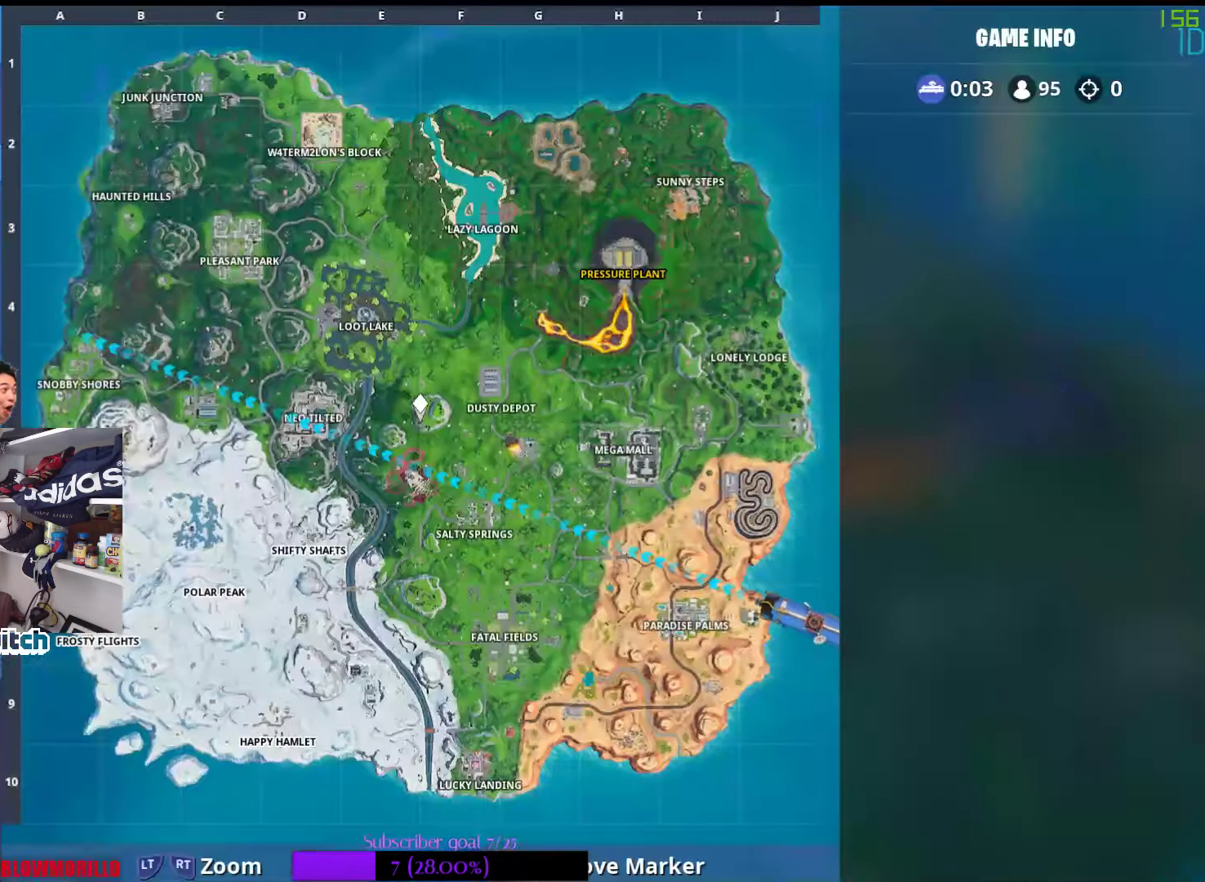
{"buttons": [], "left_stick": "center", "right_stick": "center", "events": [[50, "SELECT", "up"]]}
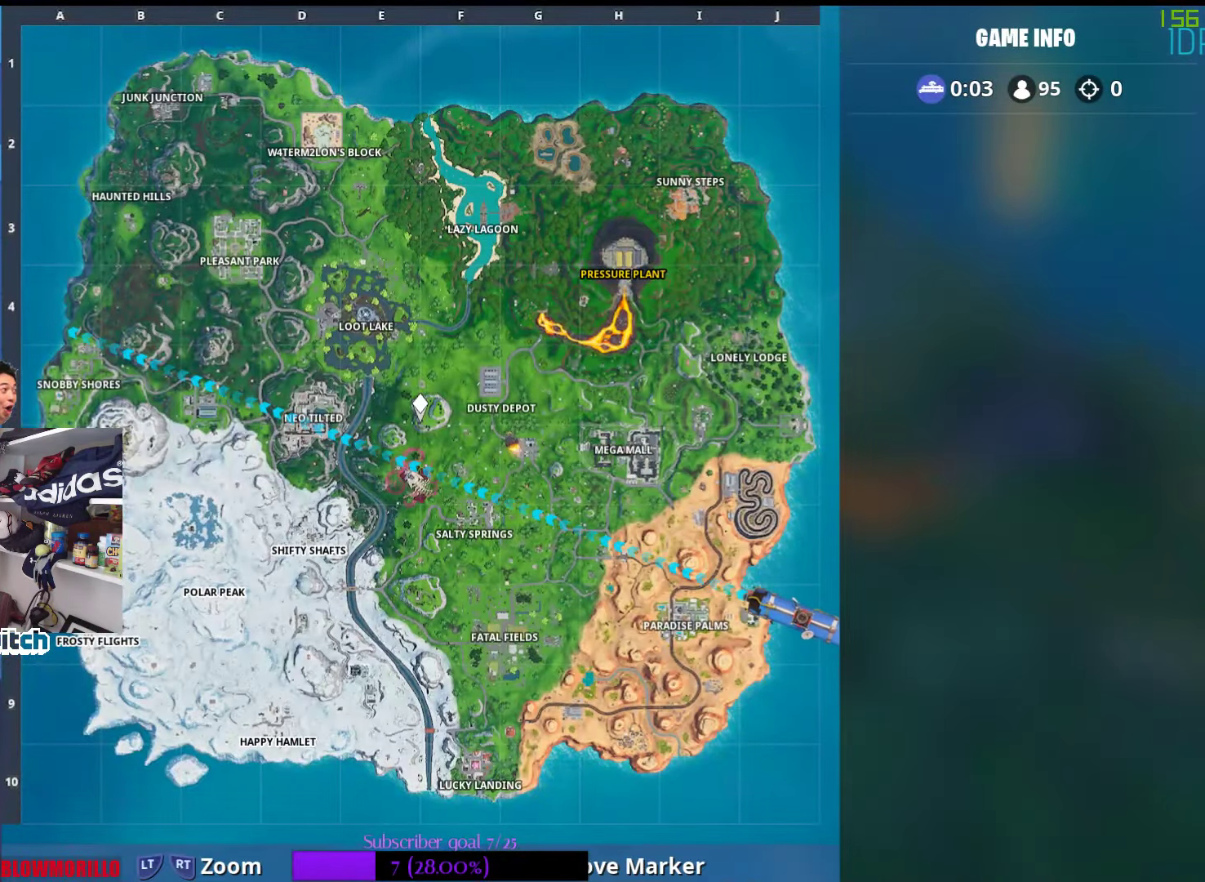
{"buttons": [], "left_stick": "center", "right_stick": "center", "events": [[233, "SELECT", "down"], [433, "SELECT", "up"]]}
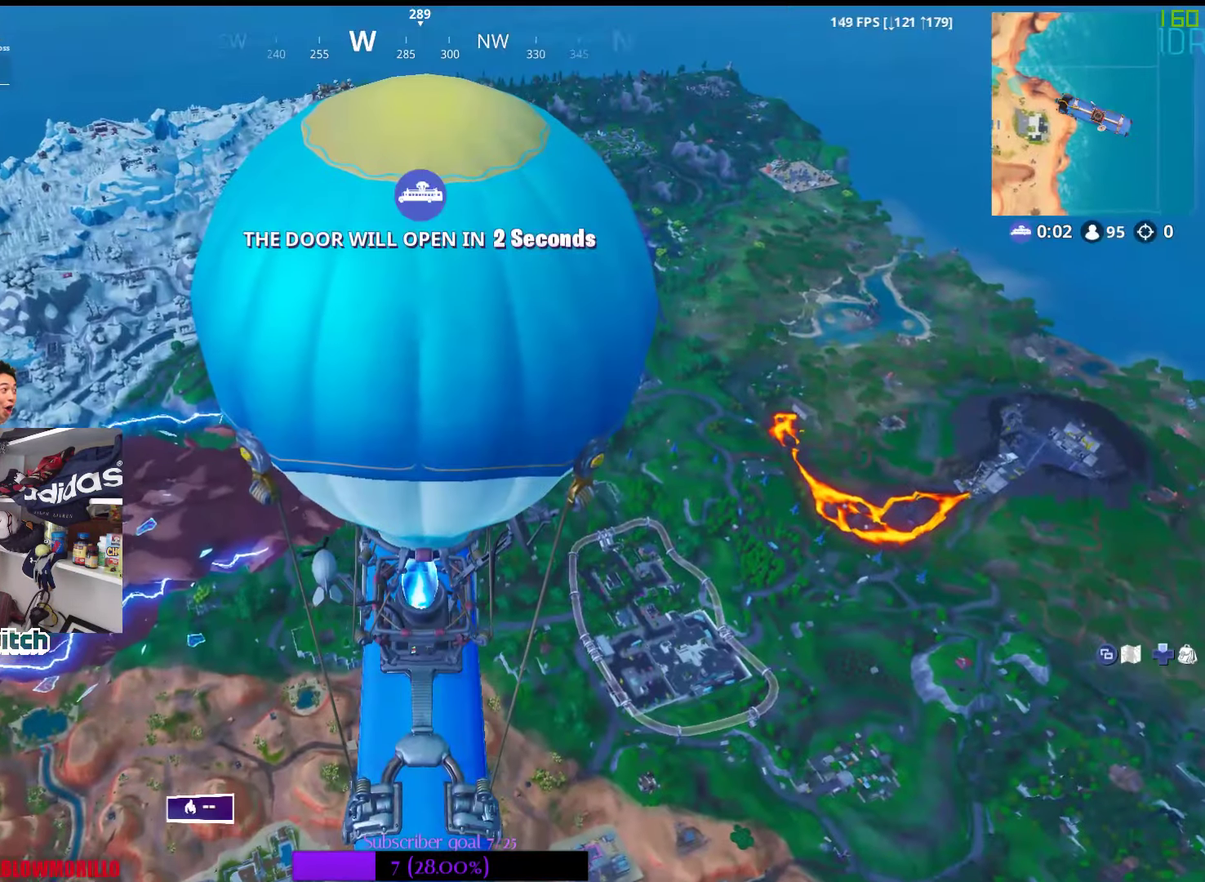
{"buttons": [], "left_stick": "center", "right_stick": "center", "events": []}
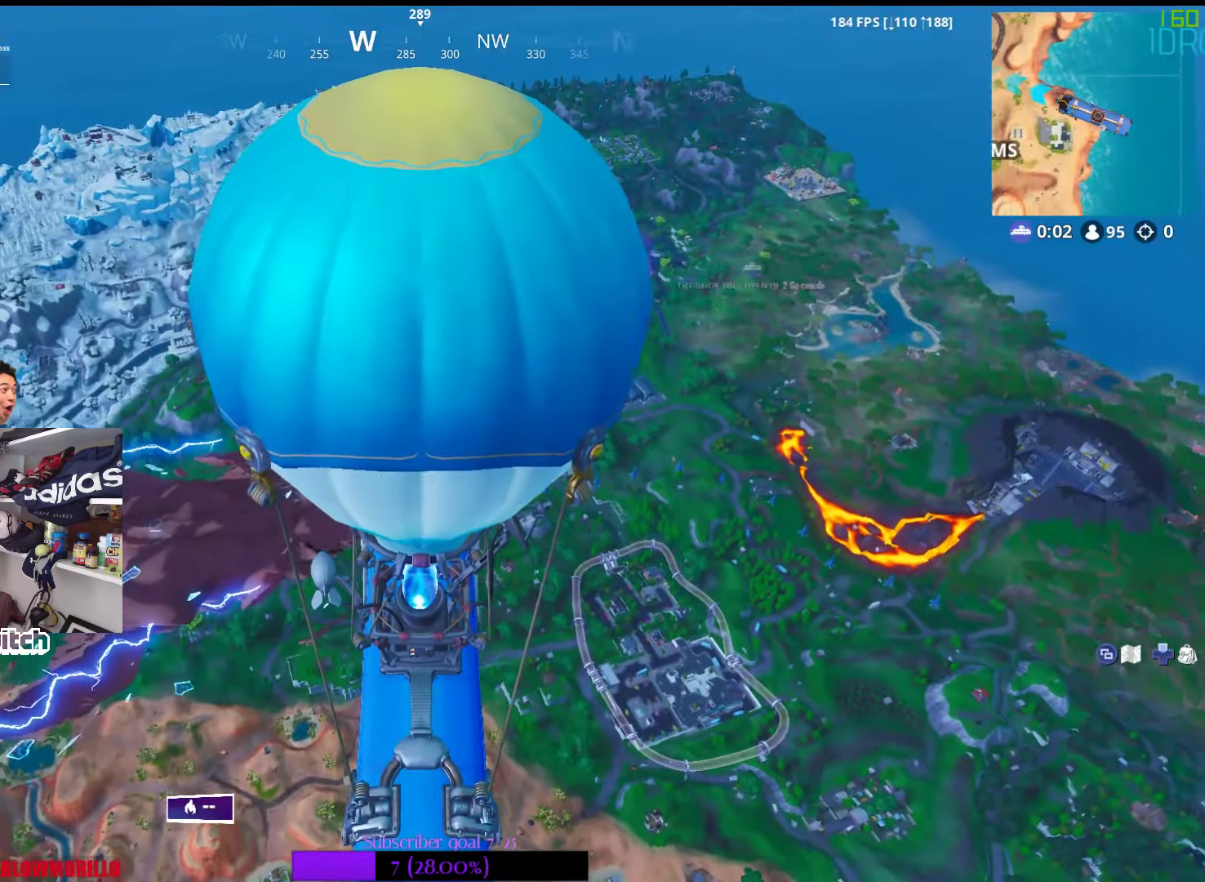
{"buttons": ["SELECT"], "left_stick": "center", "right_stick": "center", "events": [[366, "SELECT", "down"]]}
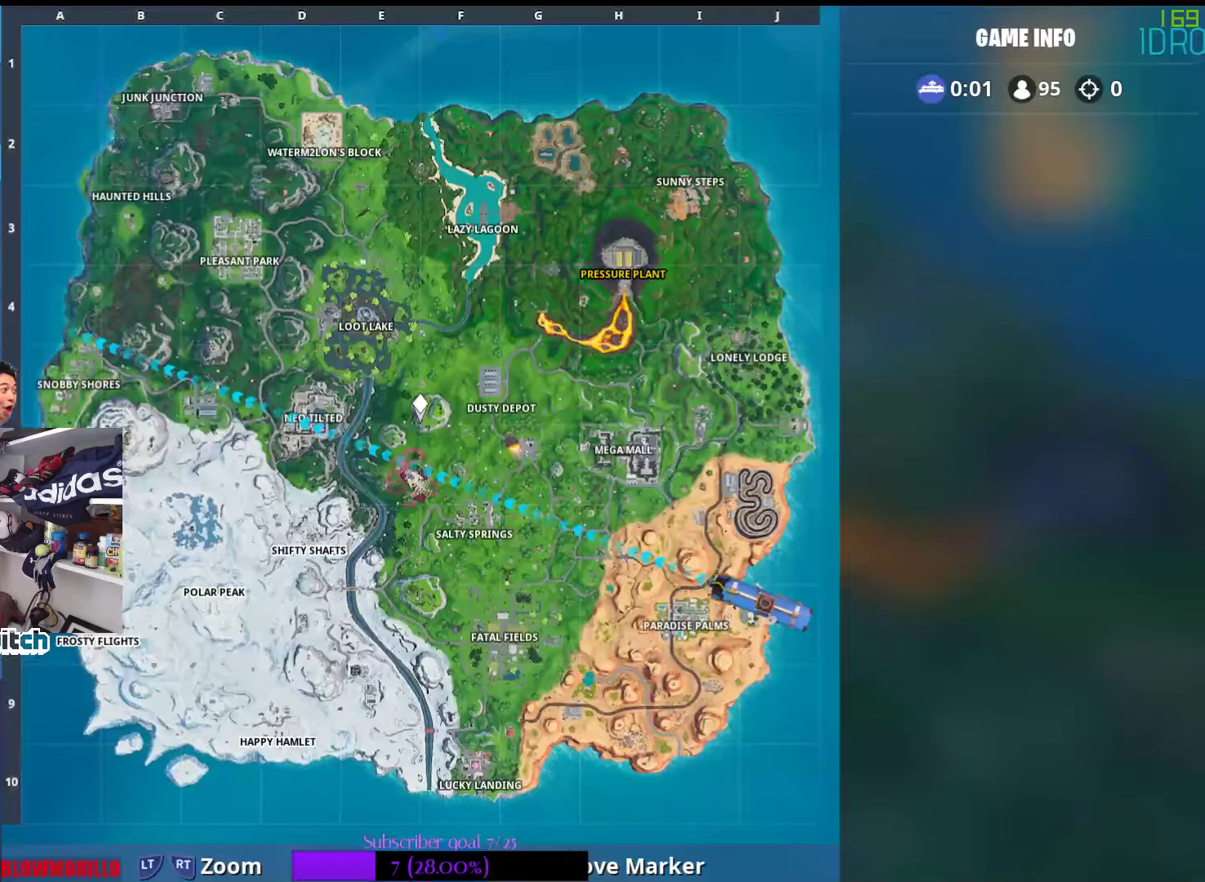
{"buttons": ["SELECT"], "left_stick": "center", "right_stick": "center", "events": [[67, "SELECT", "up"], [467, "SELECT", "down"]]}
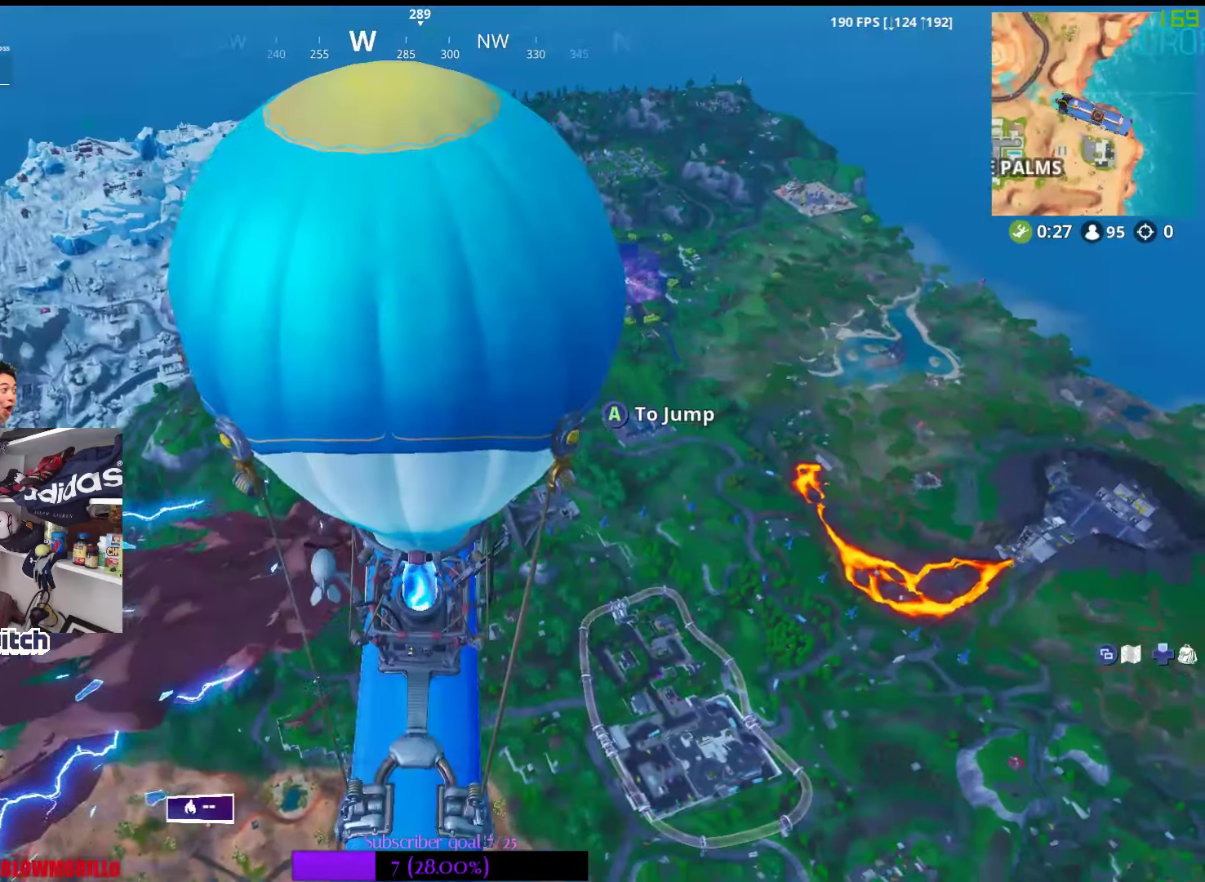
{"buttons": [], "left_stick": "center", "right_stick": "center", "events": [[150, "SELECT", "up"]]}
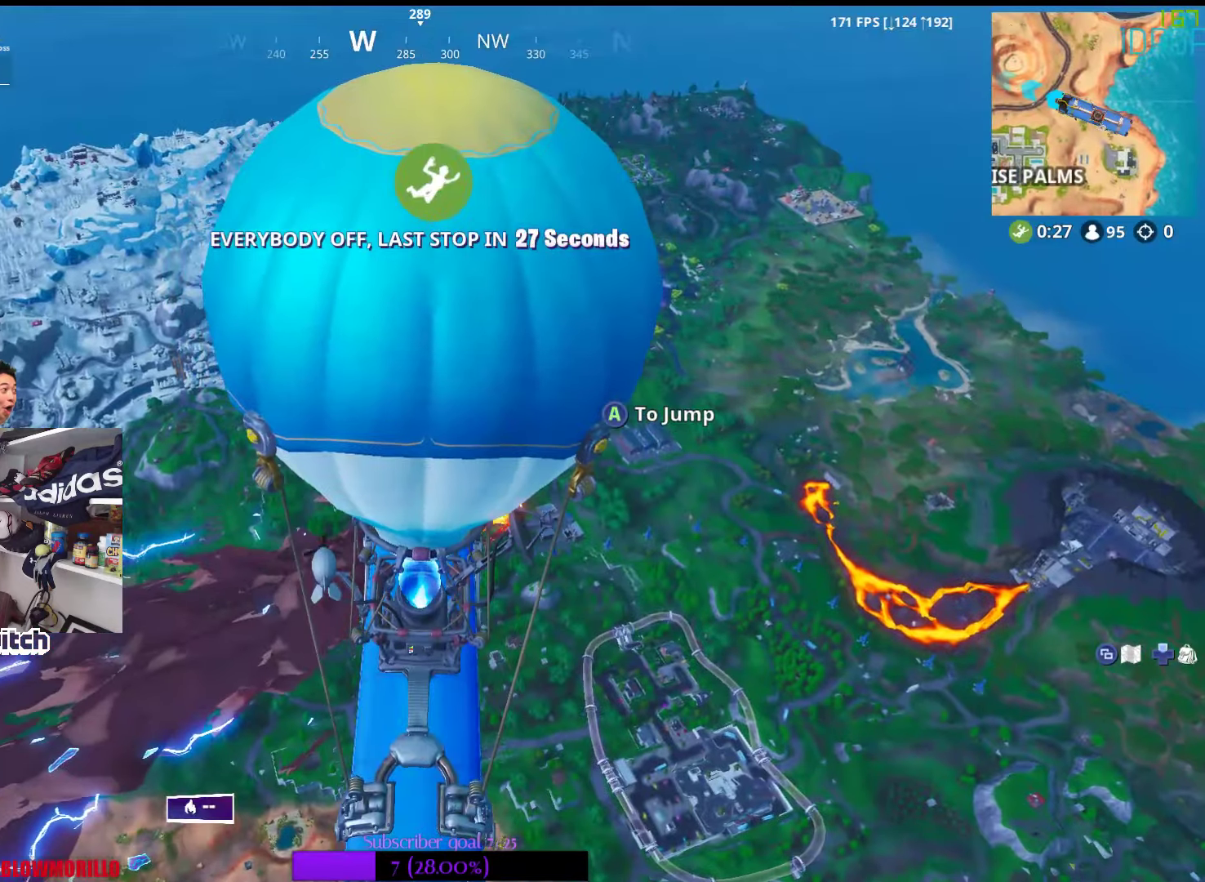
{"buttons": [], "left_stick": "center", "right_stick": "center", "events": []}
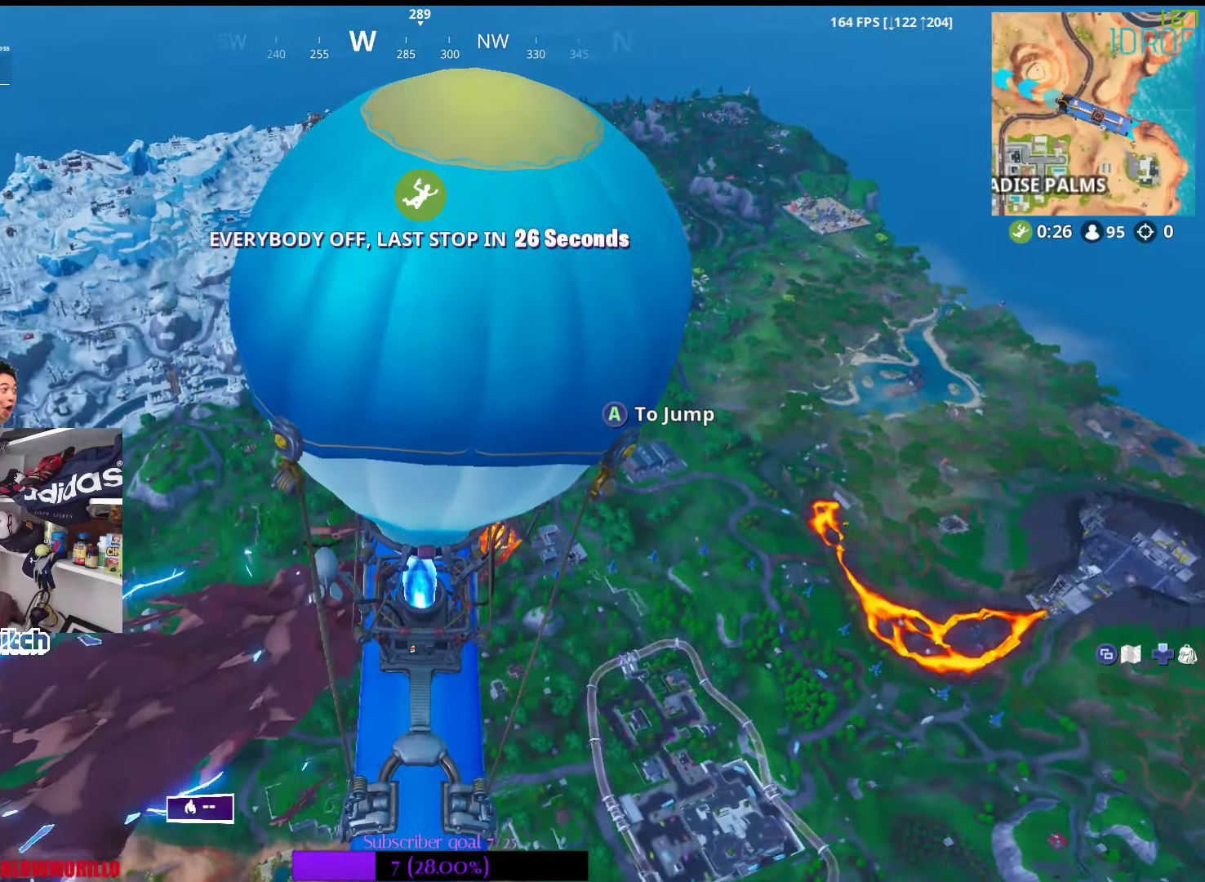
{"buttons": [], "left_stick": "center", "right_stick": "center", "events": [[167, "right_stick", "right"], [333, "right_stick", "center"]]}
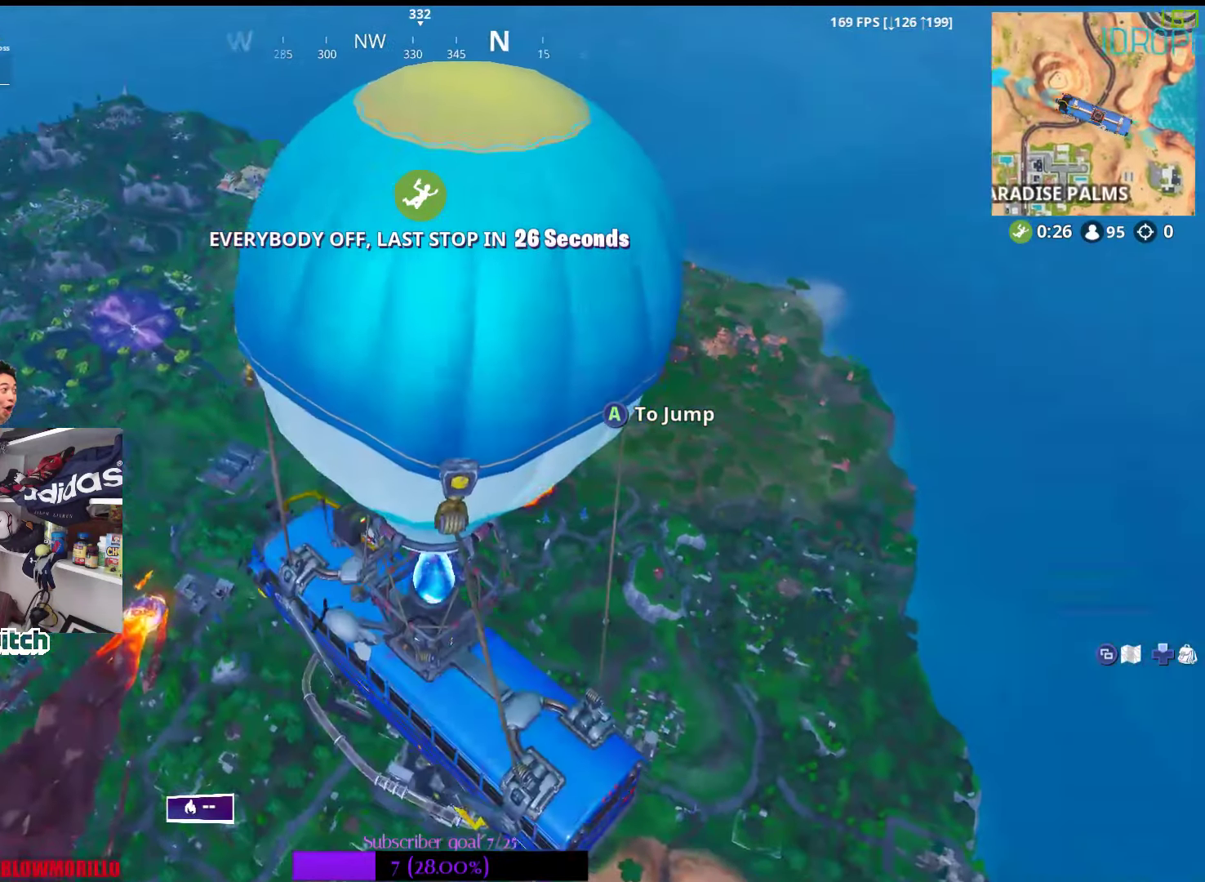
{"buttons": [], "left_stick": "center", "right_stick": "center", "events": []}
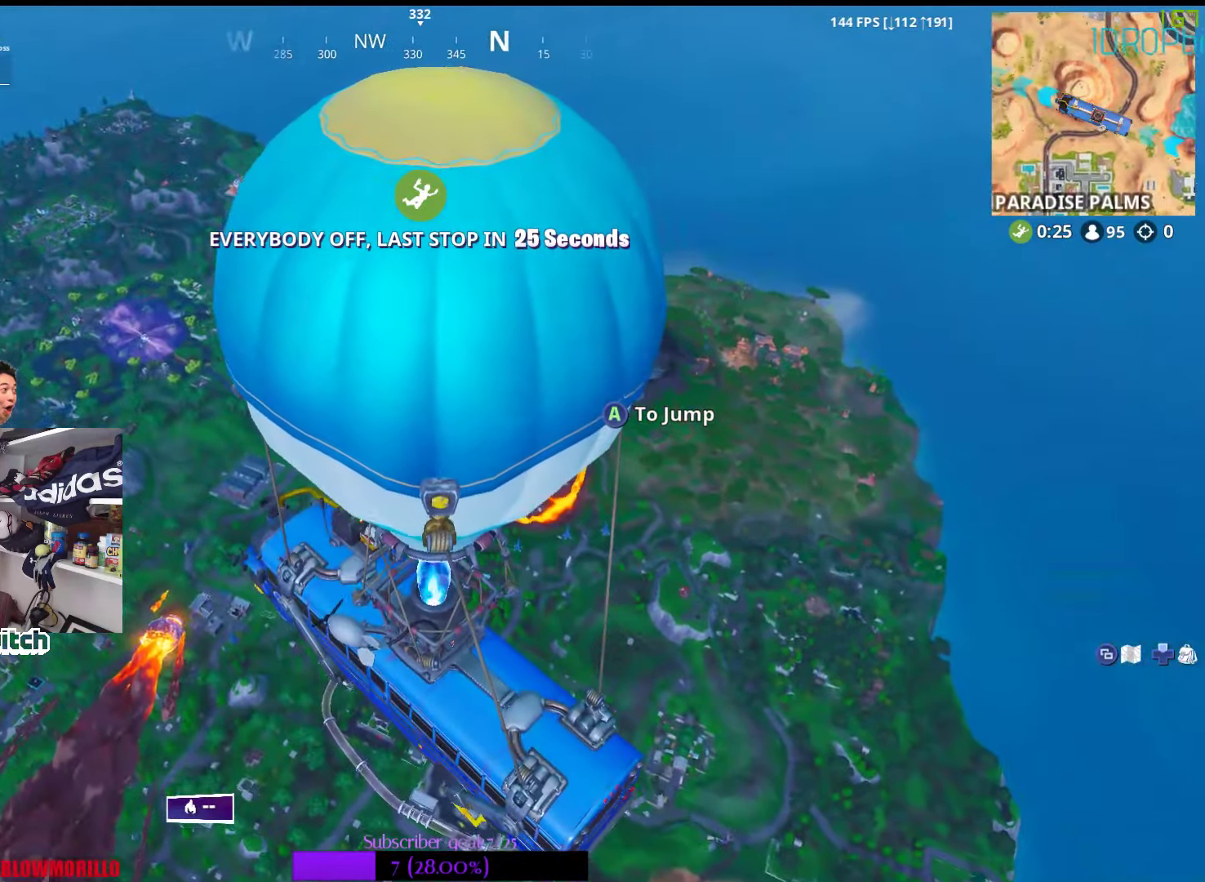
{"buttons": [], "left_stick": "center", "right_stick": "center", "events": [[200, "SELECT", "down"], [350, "SELECT", "up"]]}
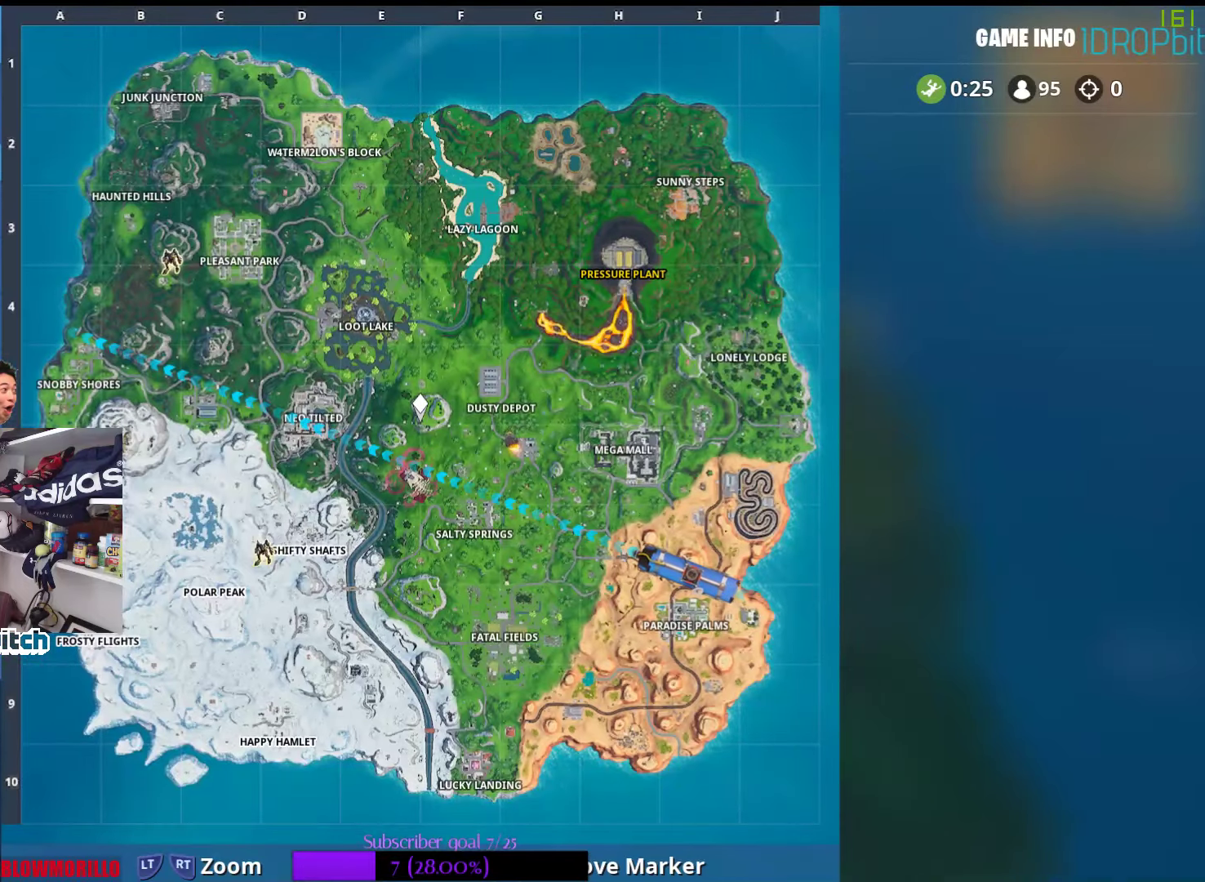
{"buttons": [], "left_stick": "center", "right_stick": "center", "events": [[100, "SELECT", "down"], [267, "SELECT", "up"]]}
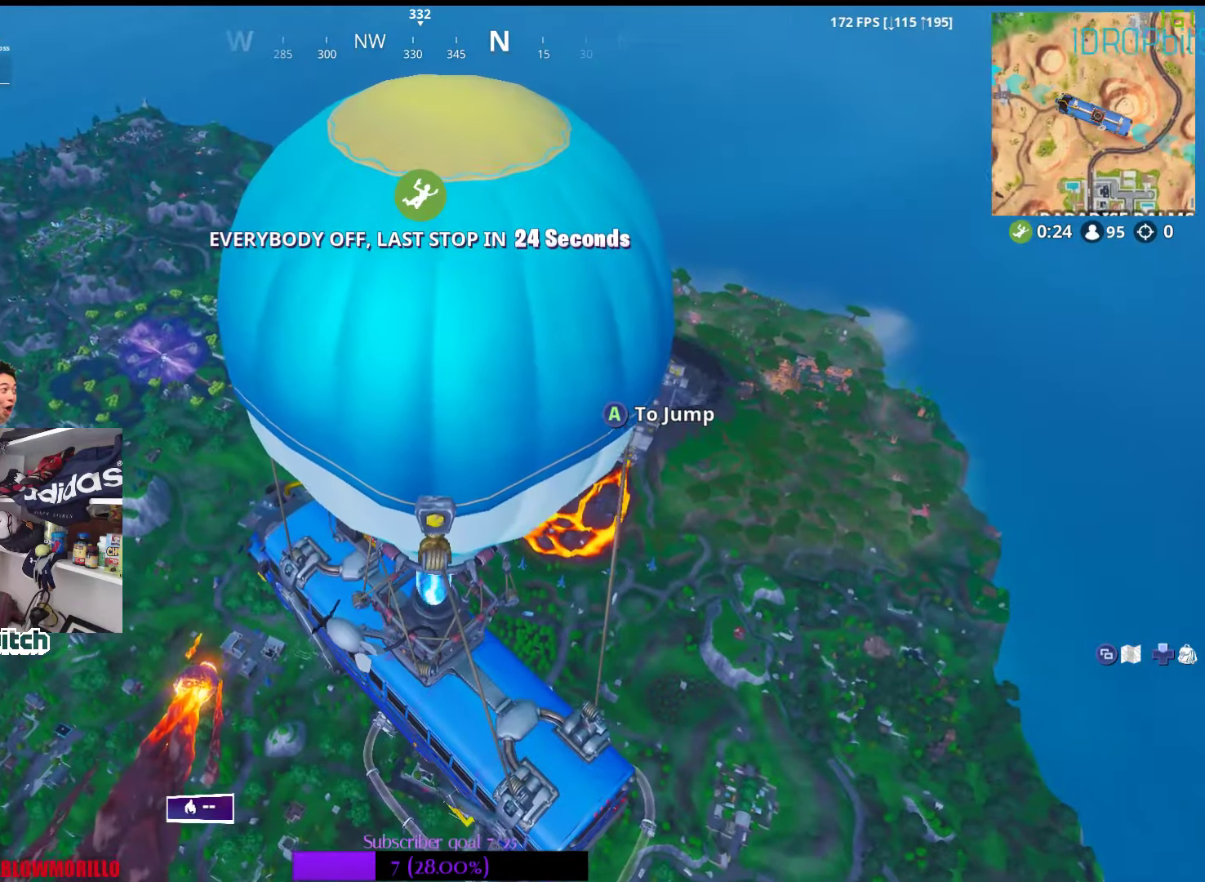
{"buttons": [], "left_stick": "center", "right_stick": "center", "events": []}
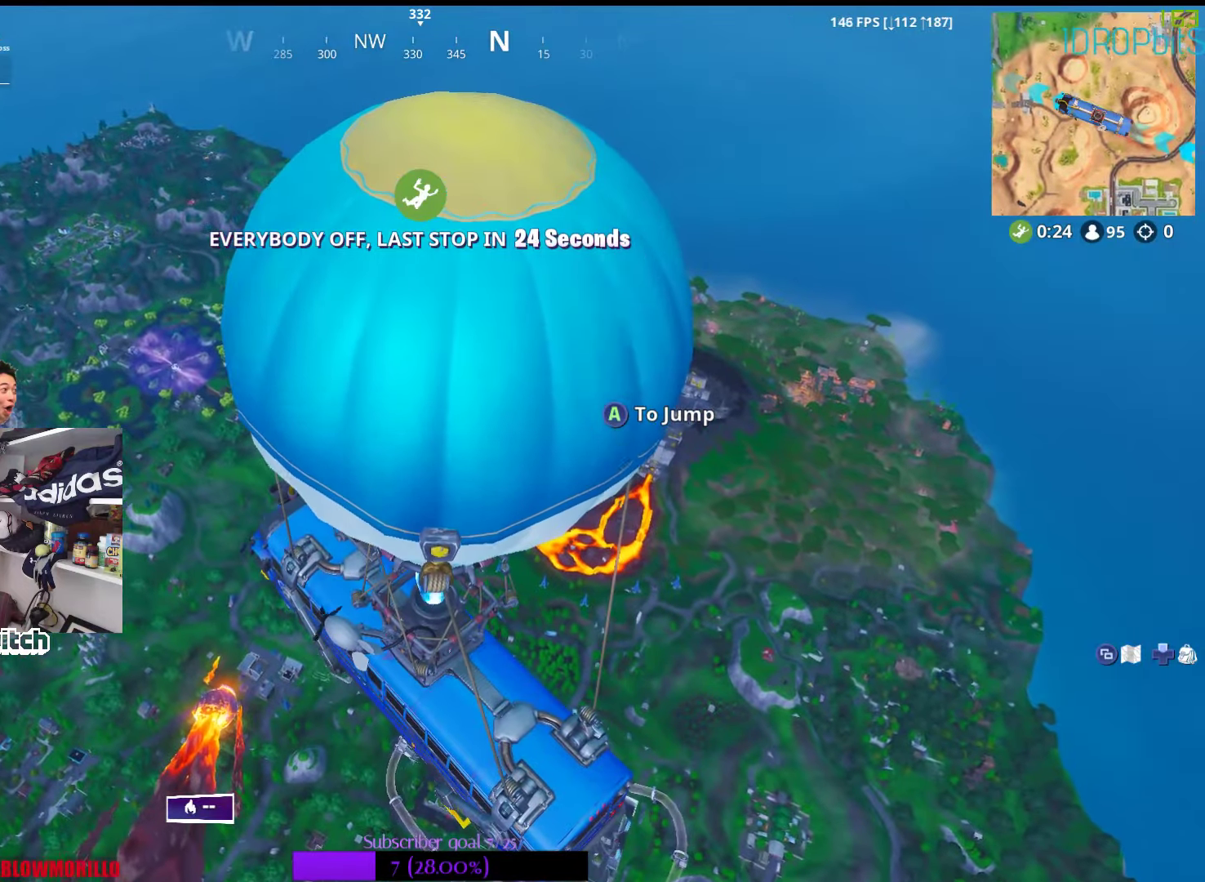
{"buttons": [], "left_stick": "center", "right_stick": "center", "events": []}
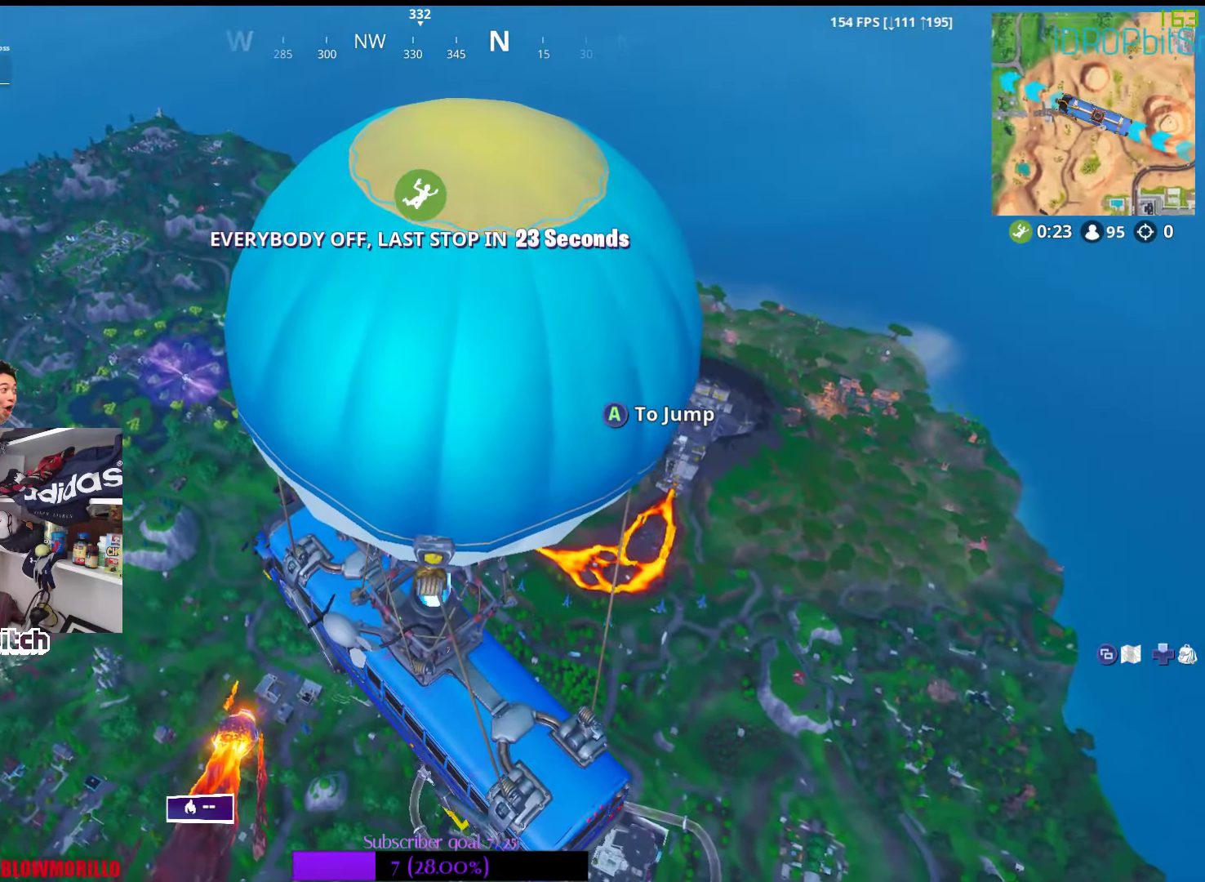
{"buttons": [], "left_stick": "center", "right_stick": "center", "events": [[283, "right_stick", "down"], [484, "right_stick", "center"]]}